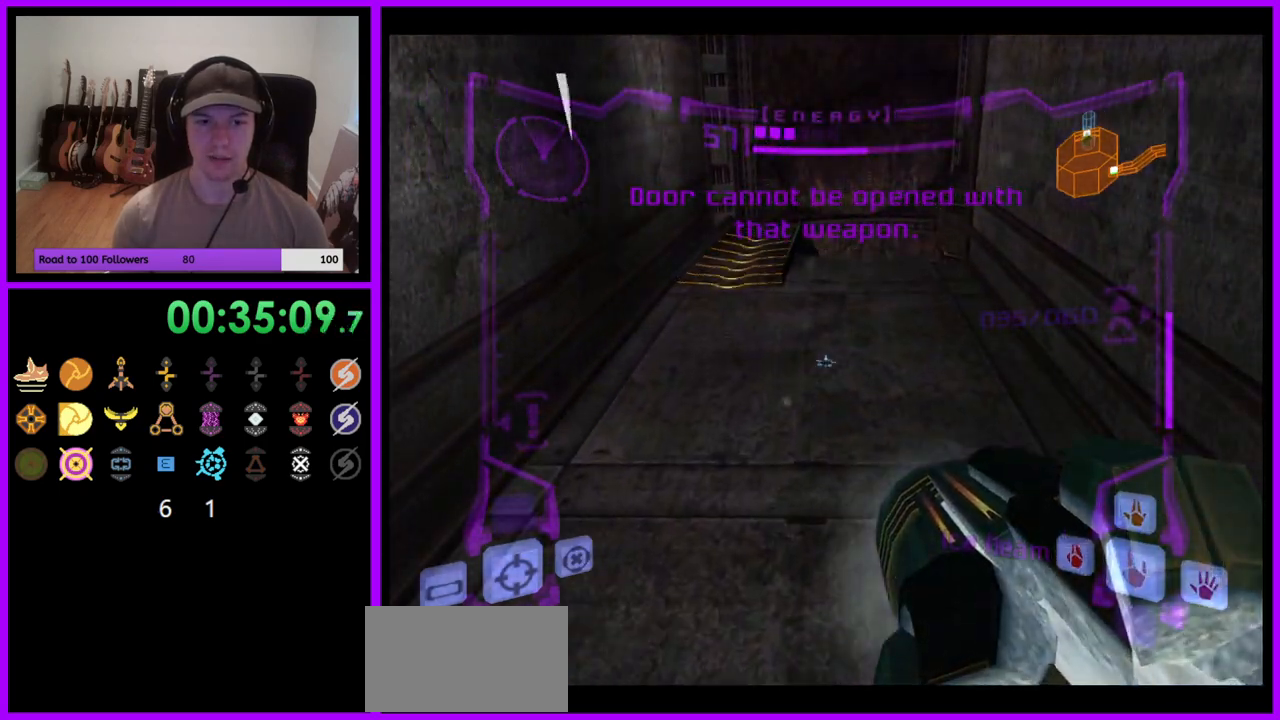
Gameplay with a controller (Nintendo layout); each line is a JSON object with the inputs held at the frame after it. "events" lists button and stick changes between this image and that frame as [ms after this image, input, new state], when the widget could be followed in between. Not read: L3 R3 START Z.
{"buttons": ["L1"], "left_stick": "up", "right_stick": "center", "events": [[67, "B", "down"], [167, "B", "up"]]}
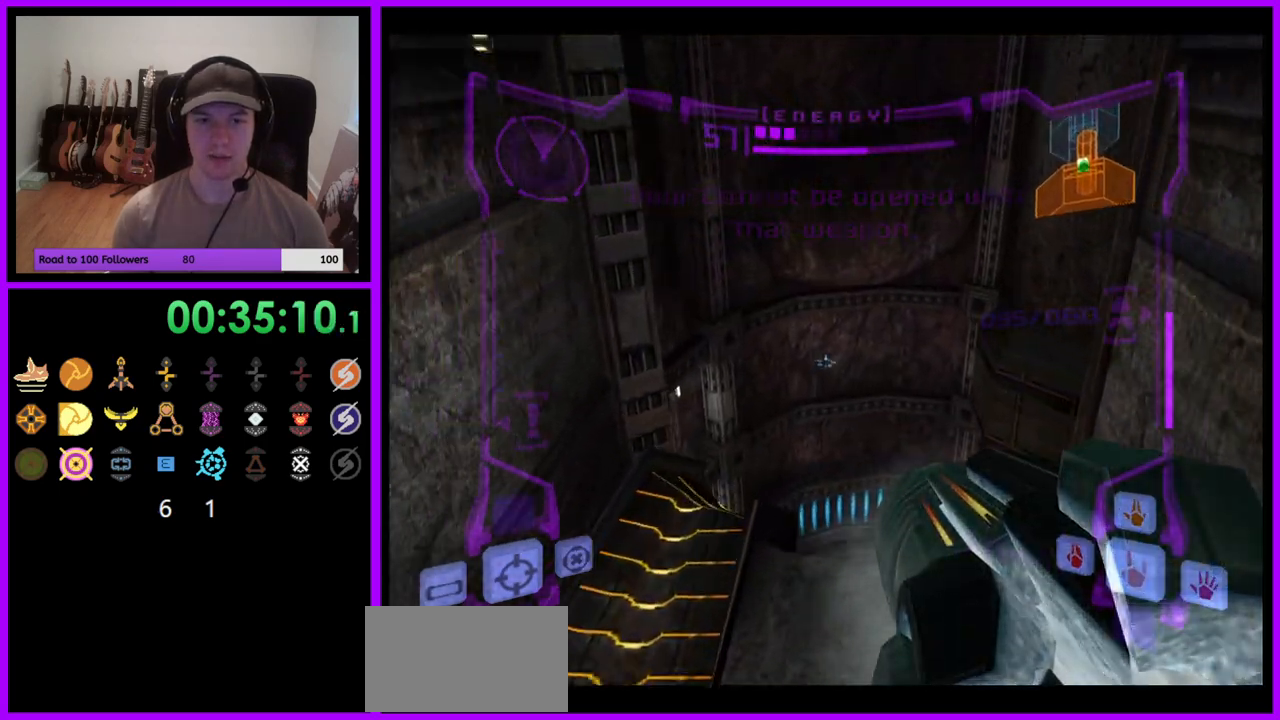
{"buttons": ["L1"], "left_stick": "up", "right_stick": "center", "events": [[333, "B", "down"], [417, "B", "up"]]}
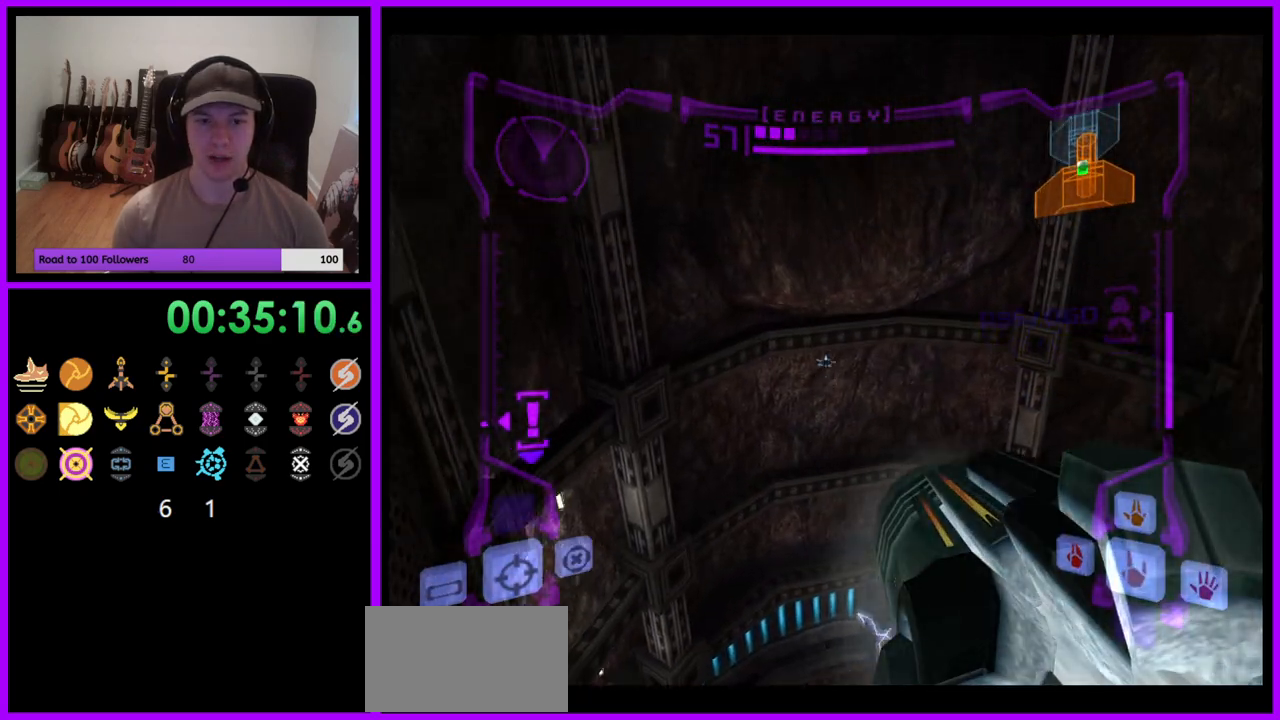
{"buttons": ["L1"], "left_stick": "center", "right_stick": "center", "events": [[383, "left_stick", "center"]]}
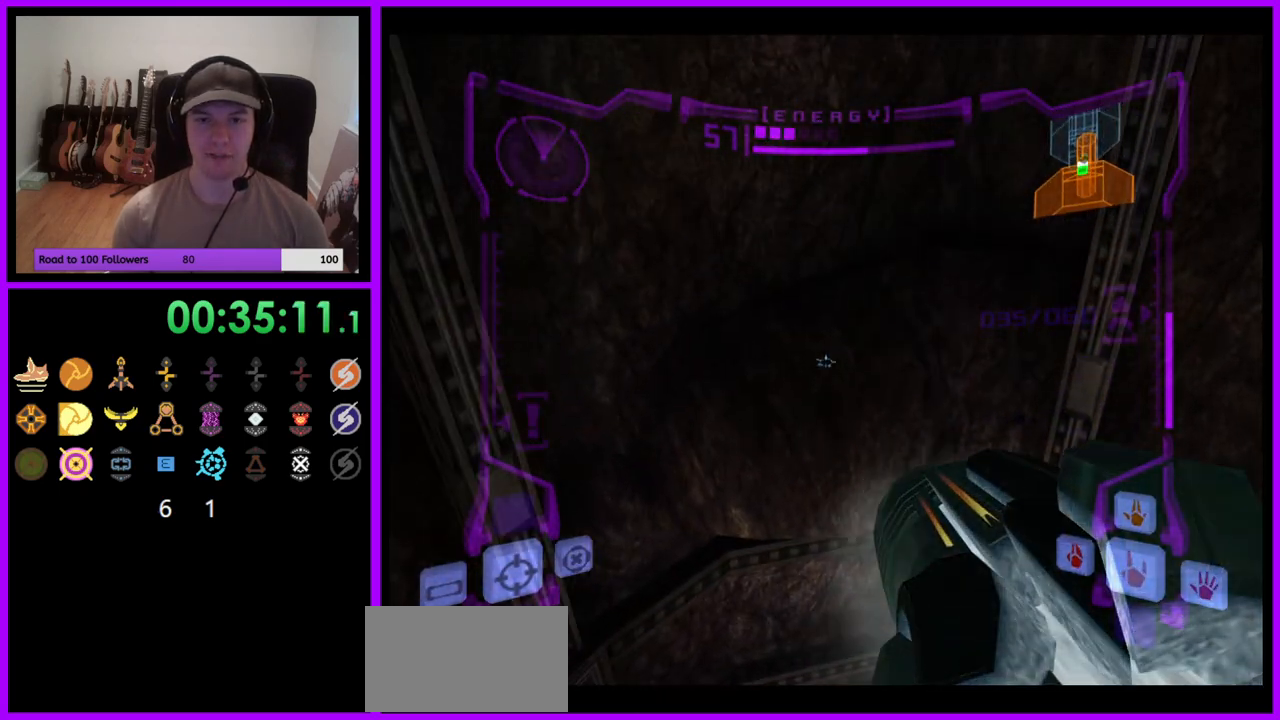
{"buttons": ["L1"], "left_stick": "center", "right_stick": "center", "events": [[250, "left_stick", "up"], [367, "left_stick", "center"]]}
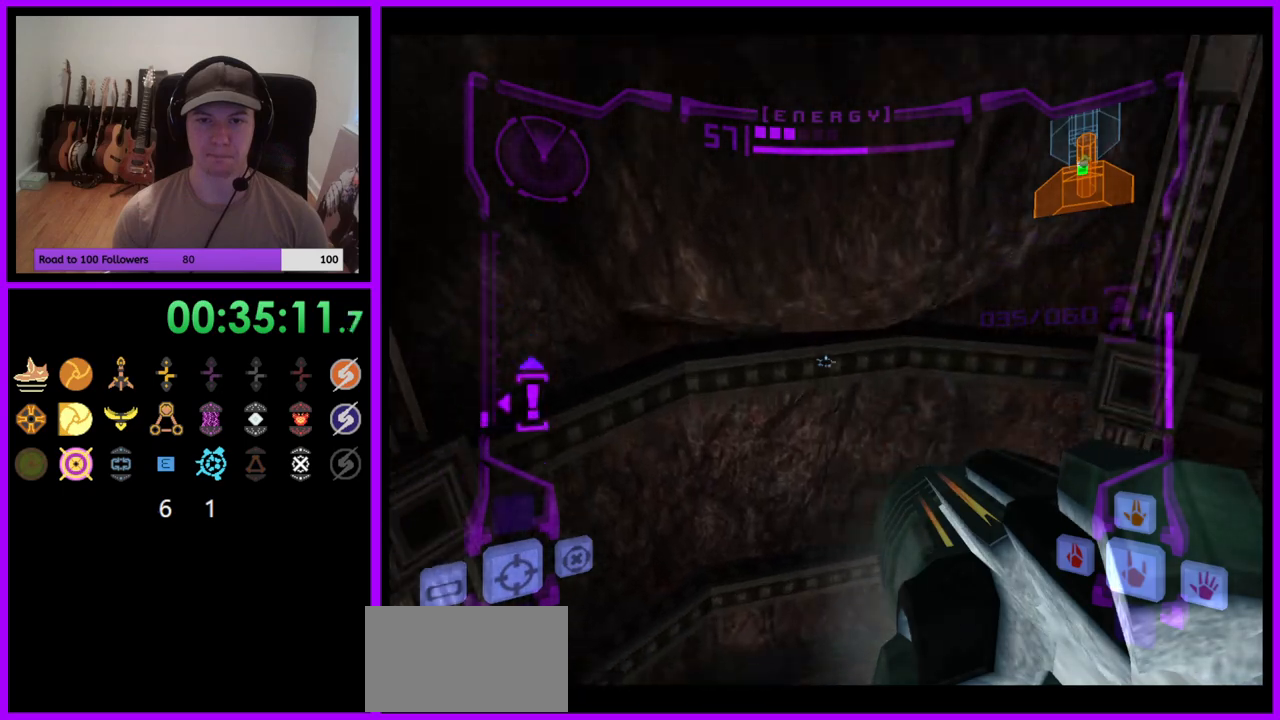
{"buttons": ["L1"], "left_stick": "center", "right_stick": "center", "events": []}
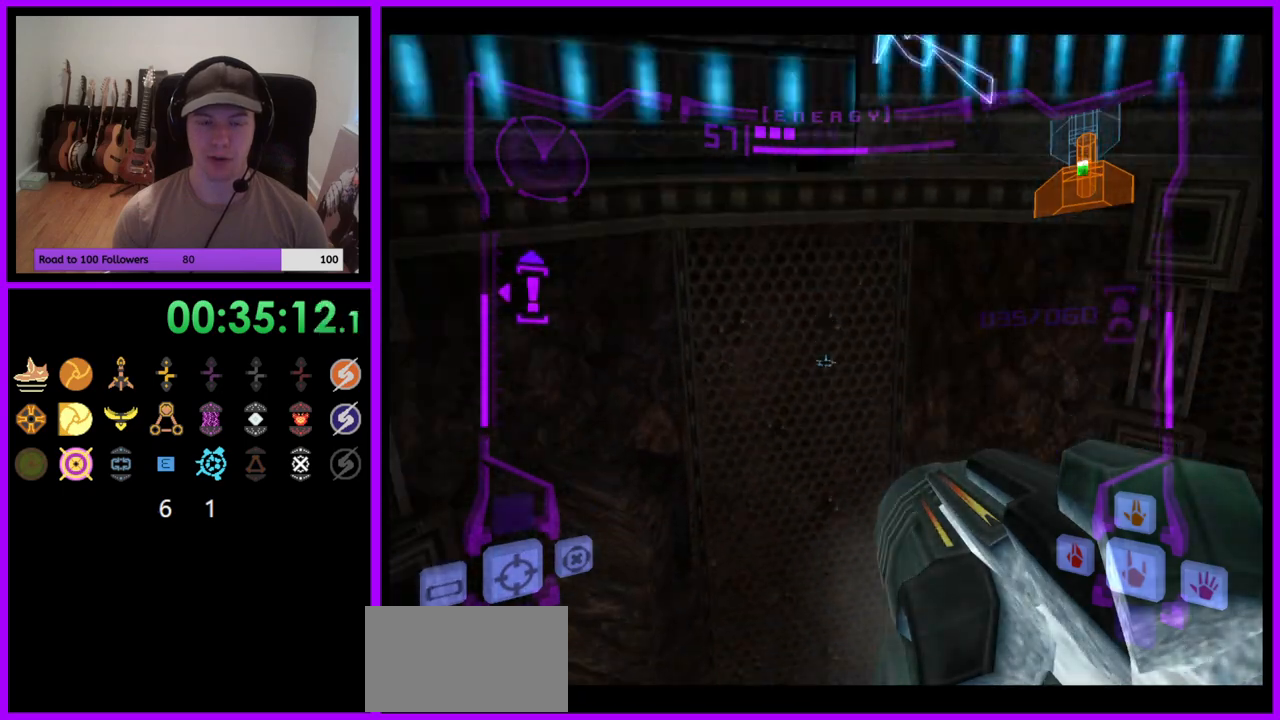
{"buttons": [], "left_stick": "center", "right_stick": "center", "events": [[233, "A", "down"], [250, "A", "up"], [433, "L1", "up"]]}
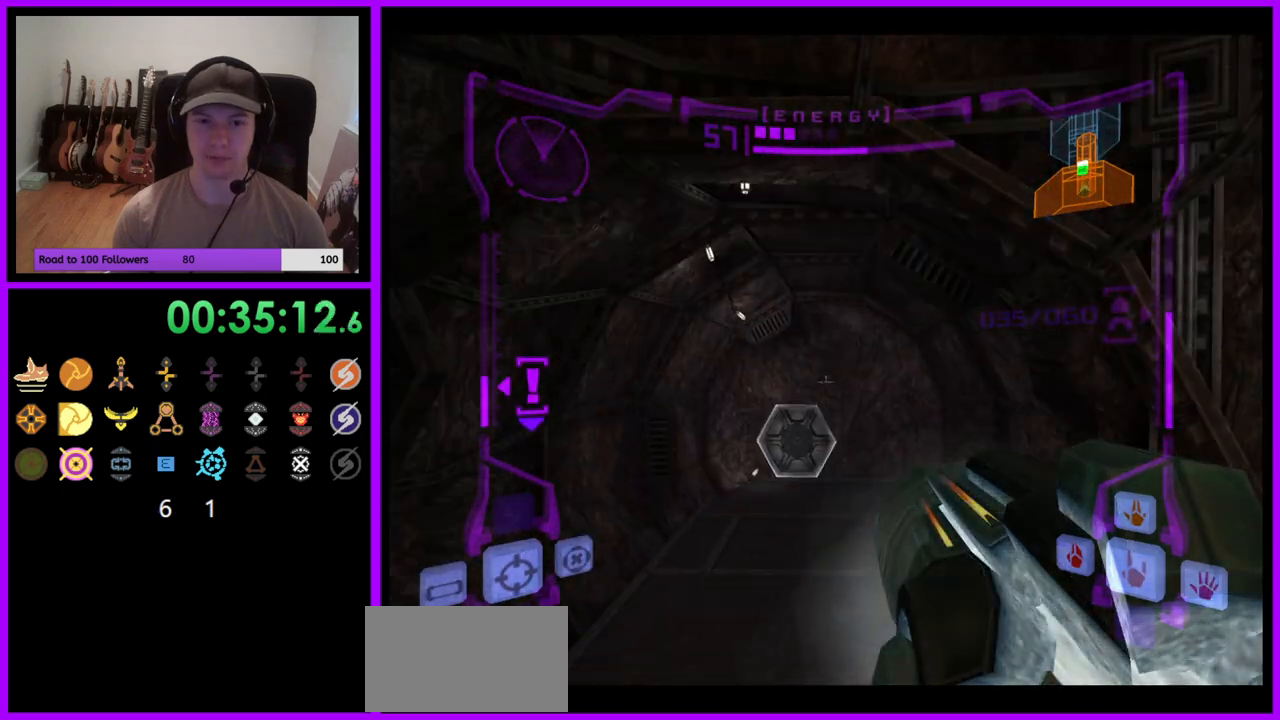
{"buttons": [], "left_stick": "up", "right_stick": "center", "events": [[350, "left_stick", "up"]]}
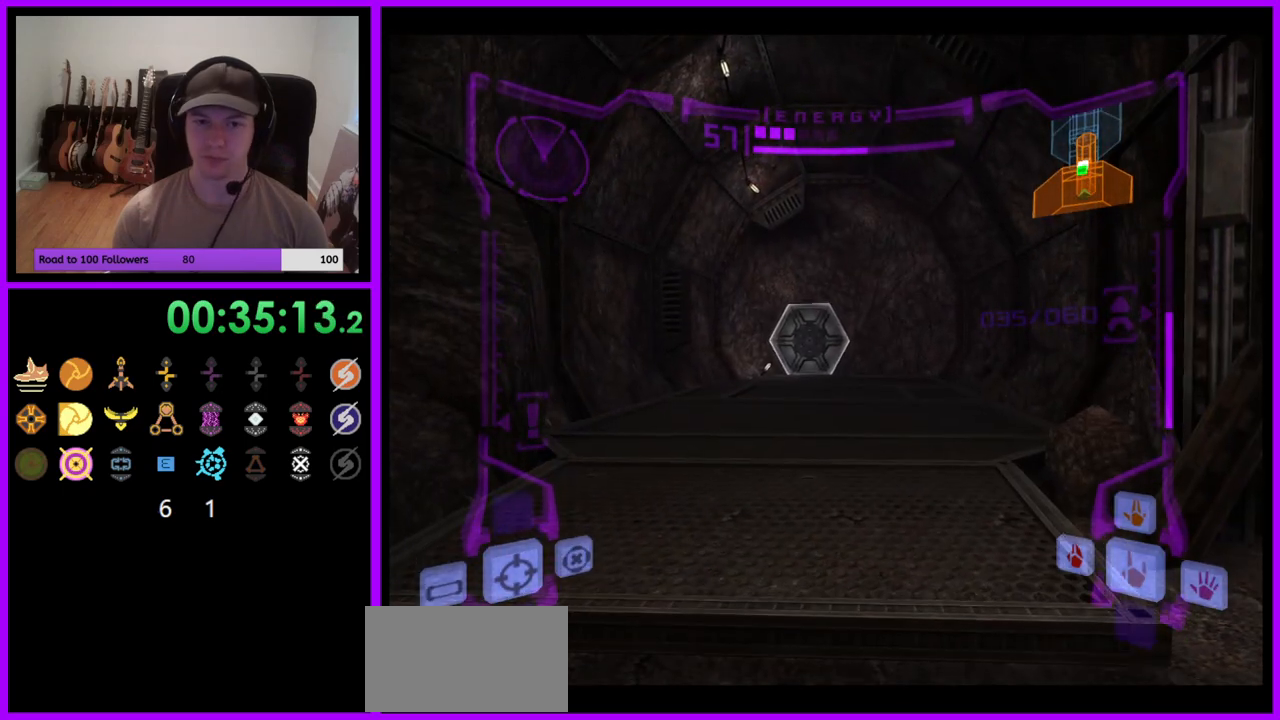
{"buttons": ["L1"], "left_stick": "up", "right_stick": "center", "events": [[483, "L1", "down"]]}
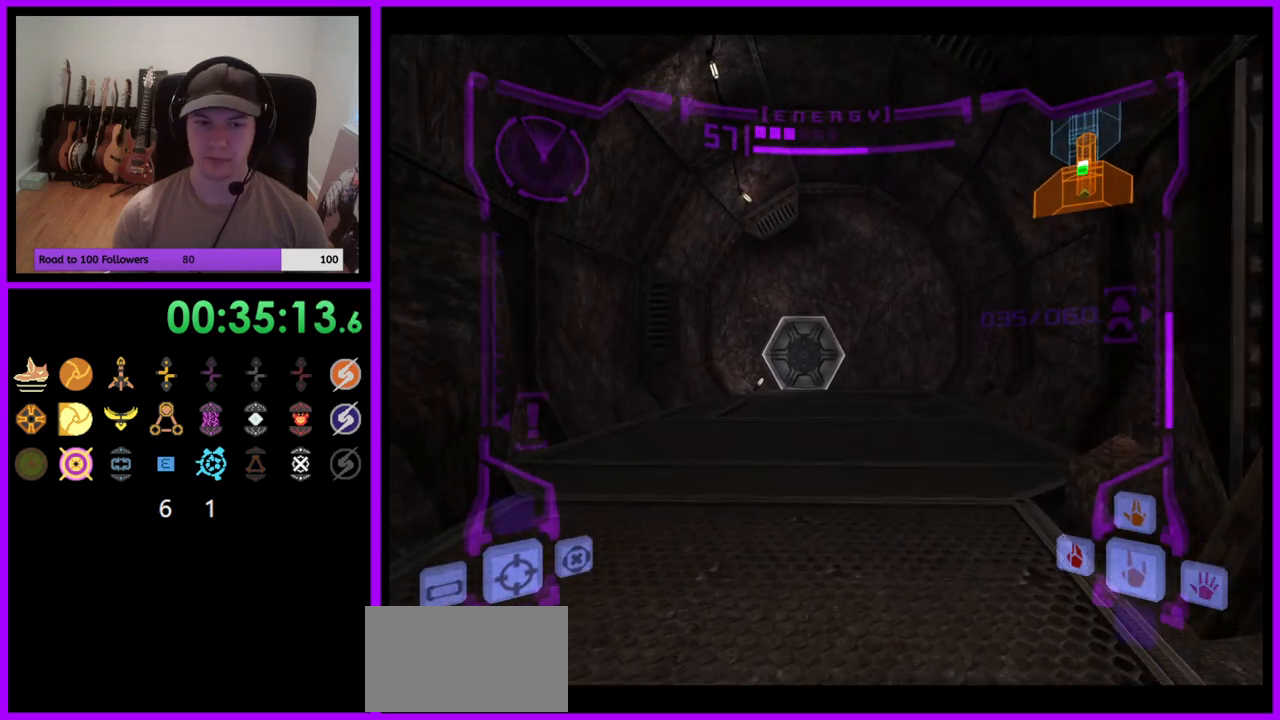
{"buttons": ["L1"], "left_stick": "up", "right_stick": "center", "events": []}
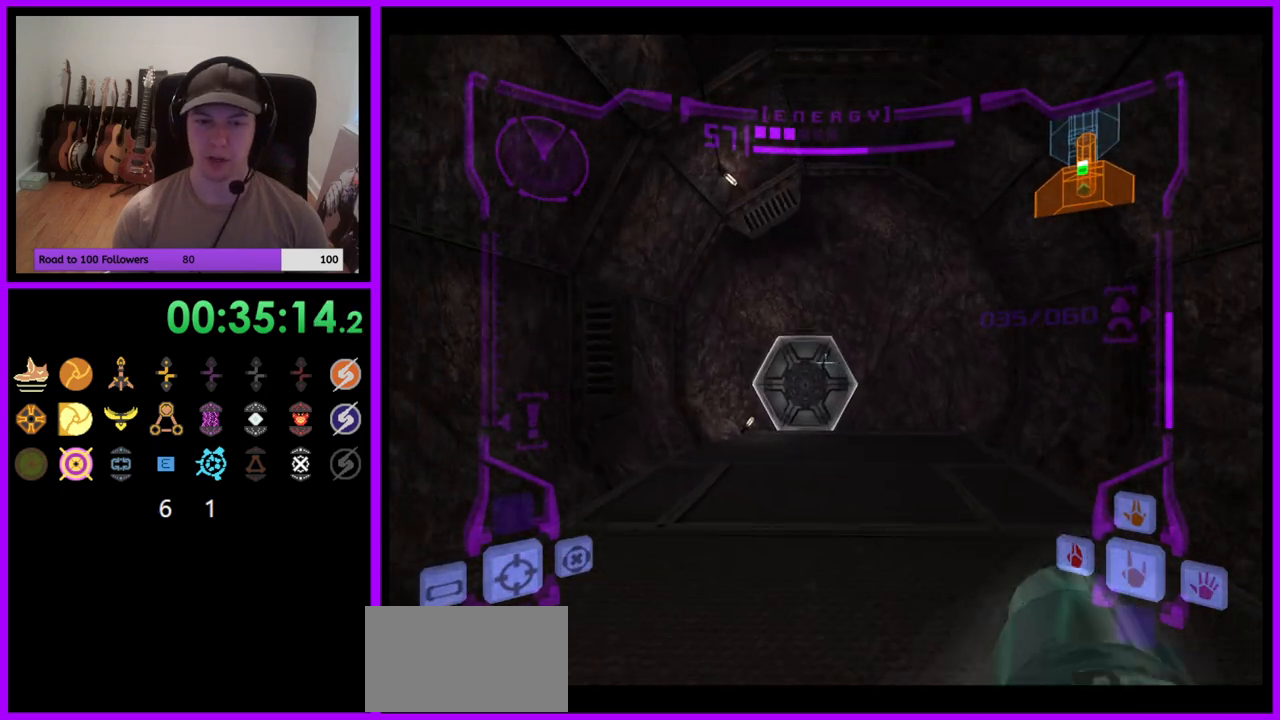
{"buttons": ["L1"], "left_stick": "up", "right_stick": "center", "events": [[183, "L1", "up"], [417, "L1", "down"]]}
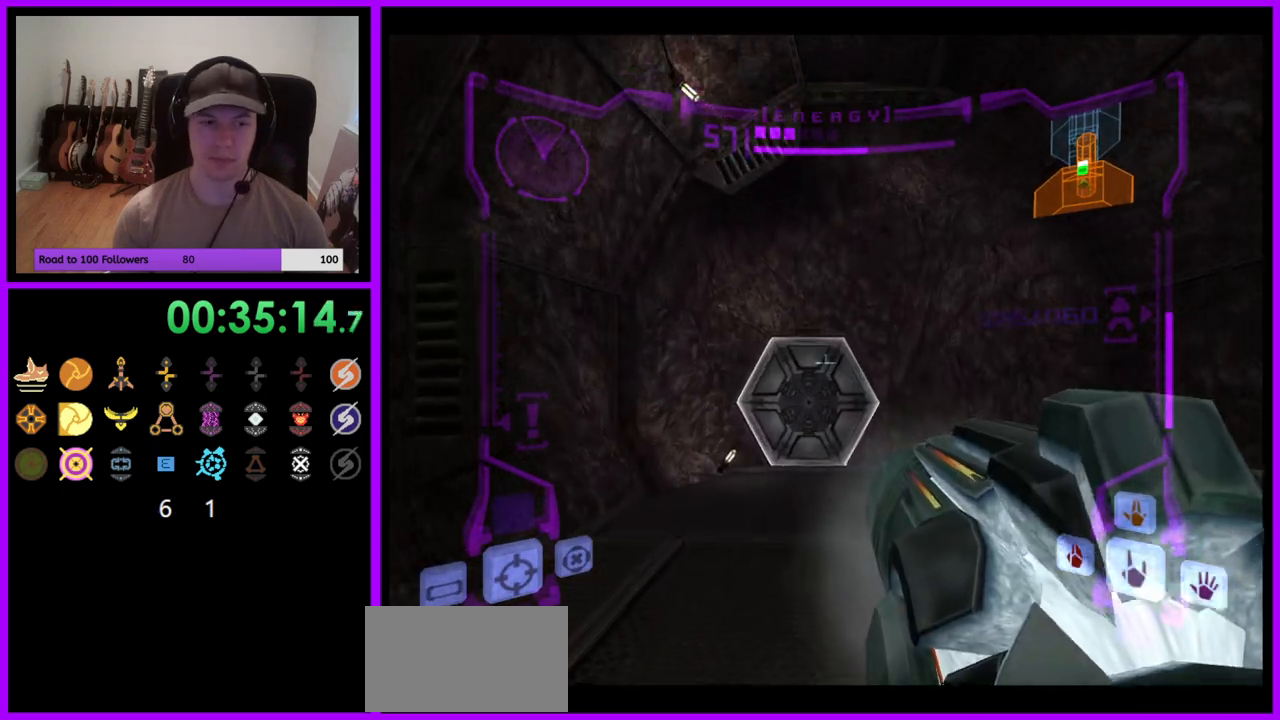
{"buttons": ["L1"], "left_stick": "up", "right_stick": "center", "events": [[283, "A", "down"], [383, "A", "up"]]}
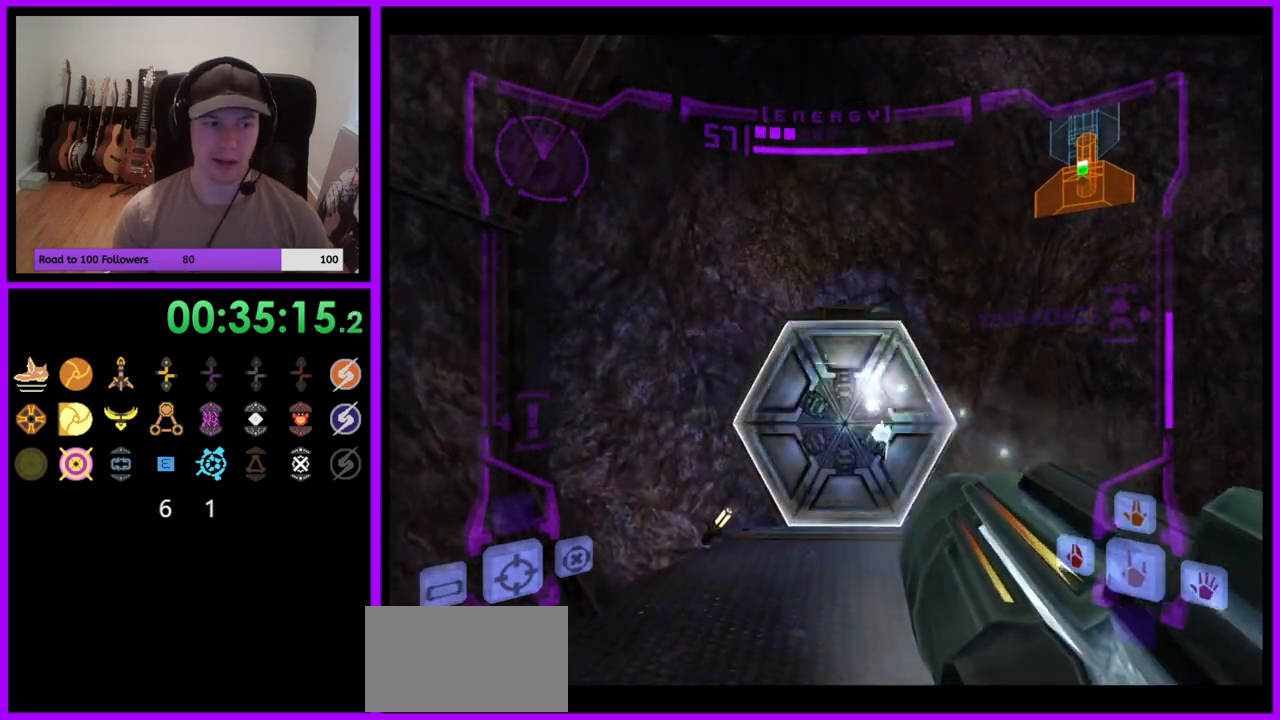
{"buttons": [], "left_stick": "up", "right_stick": "center", "events": [[400, "L1", "up"]]}
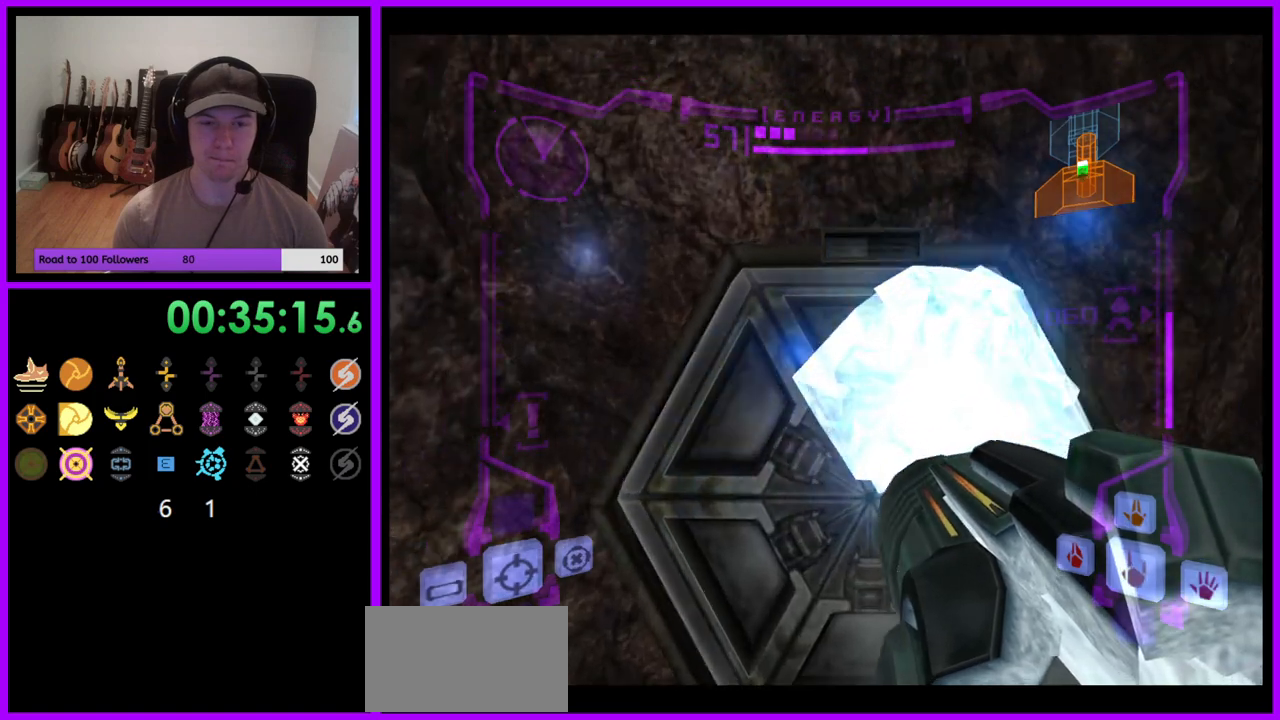
{"buttons": ["L1"], "left_stick": "center", "right_stick": "center", "events": [[100, "left_stick", "center"], [167, "left_stick", "down"], [200, "L1", "down"], [300, "left_stick", "center"]]}
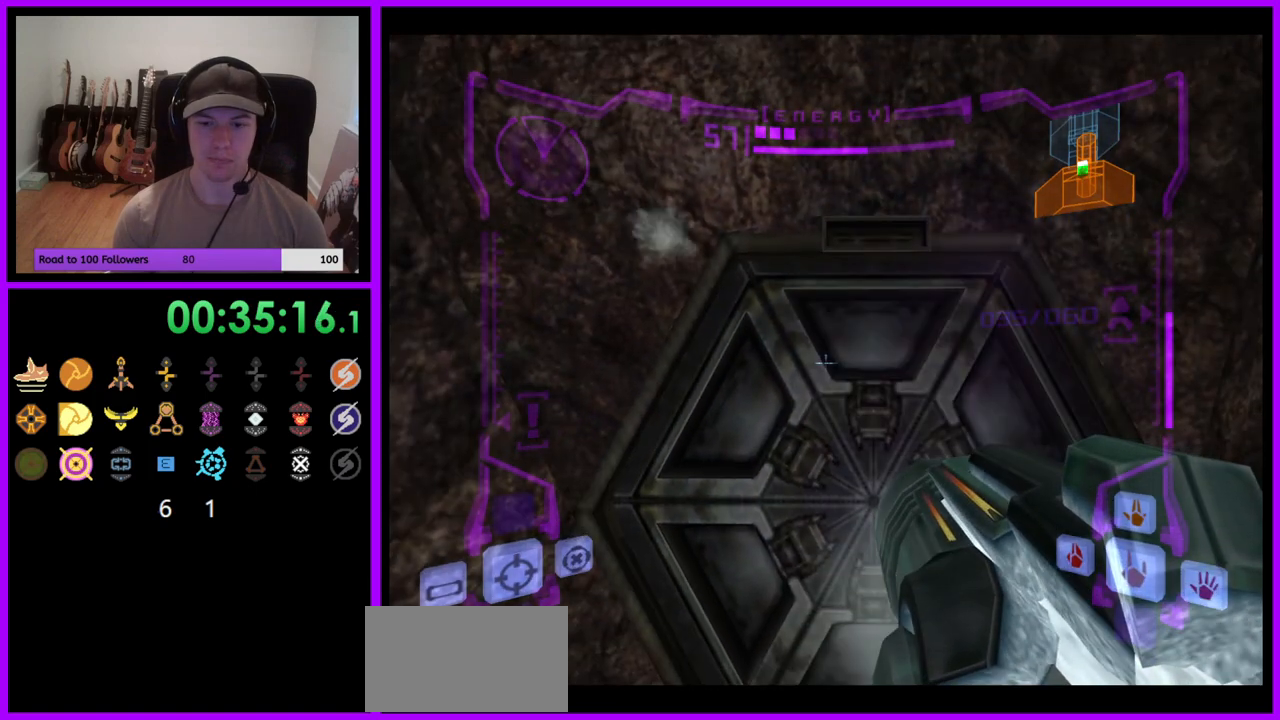
{"buttons": ["L1"], "left_stick": "center", "right_stick": "center", "events": []}
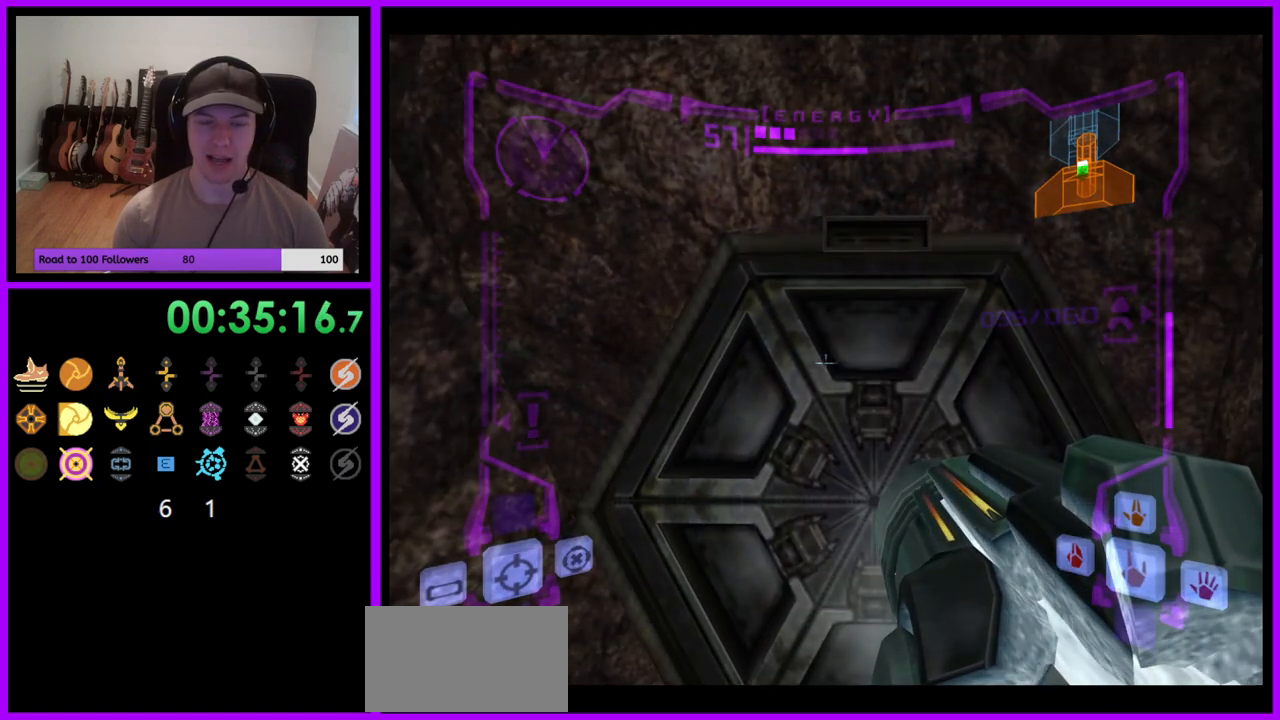
{"buttons": ["L1"], "left_stick": "center", "right_stick": "center", "events": []}
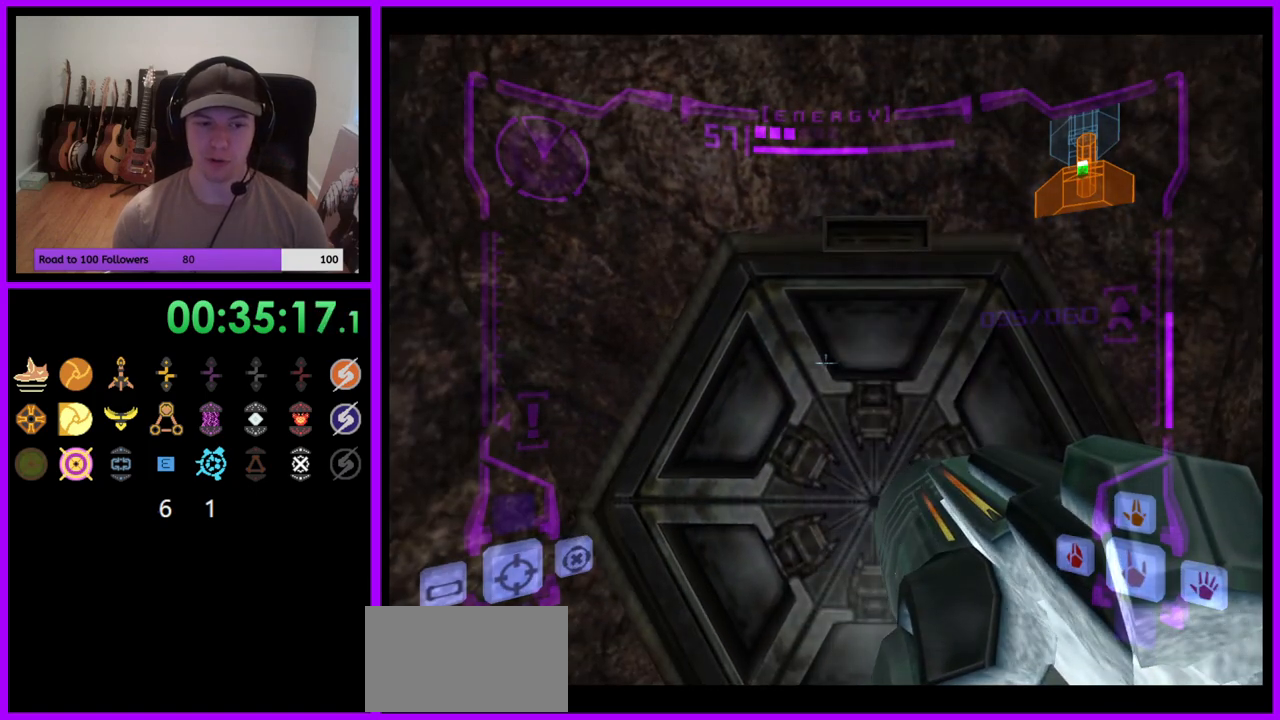
{"buttons": ["L1"], "left_stick": "center", "right_stick": "center", "events": []}
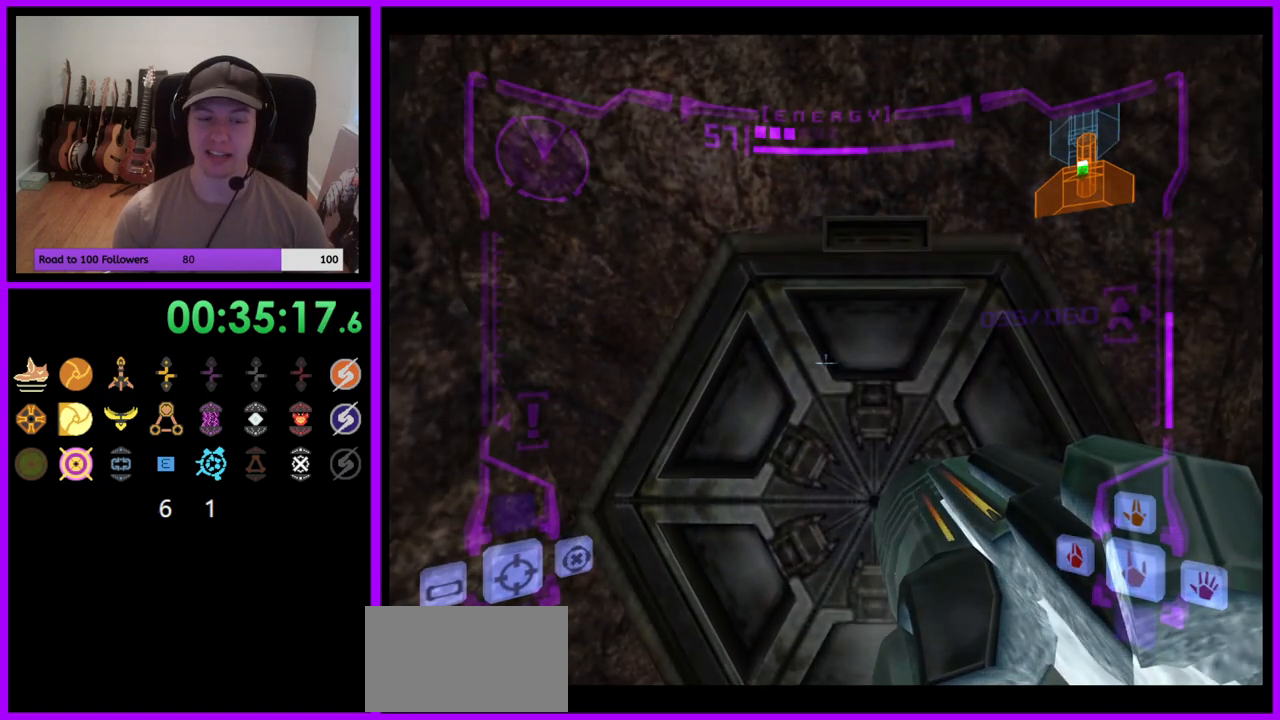
{"buttons": ["L1"], "left_stick": "center", "right_stick": "center", "events": []}
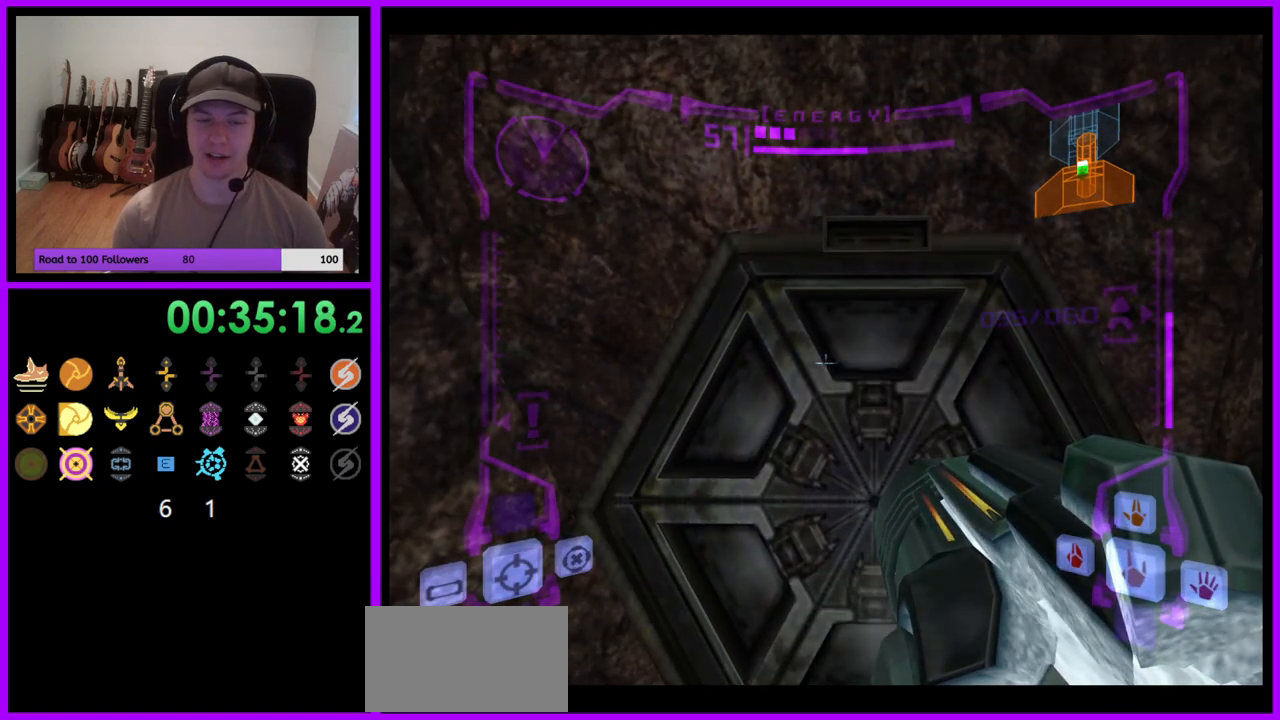
{"buttons": ["L1"], "left_stick": "center", "right_stick": "center", "events": [[67, "left_stick", "down-right"], [133, "left_stick", "center"], [267, "left_stick", "down"], [383, "left_stick", "center"]]}
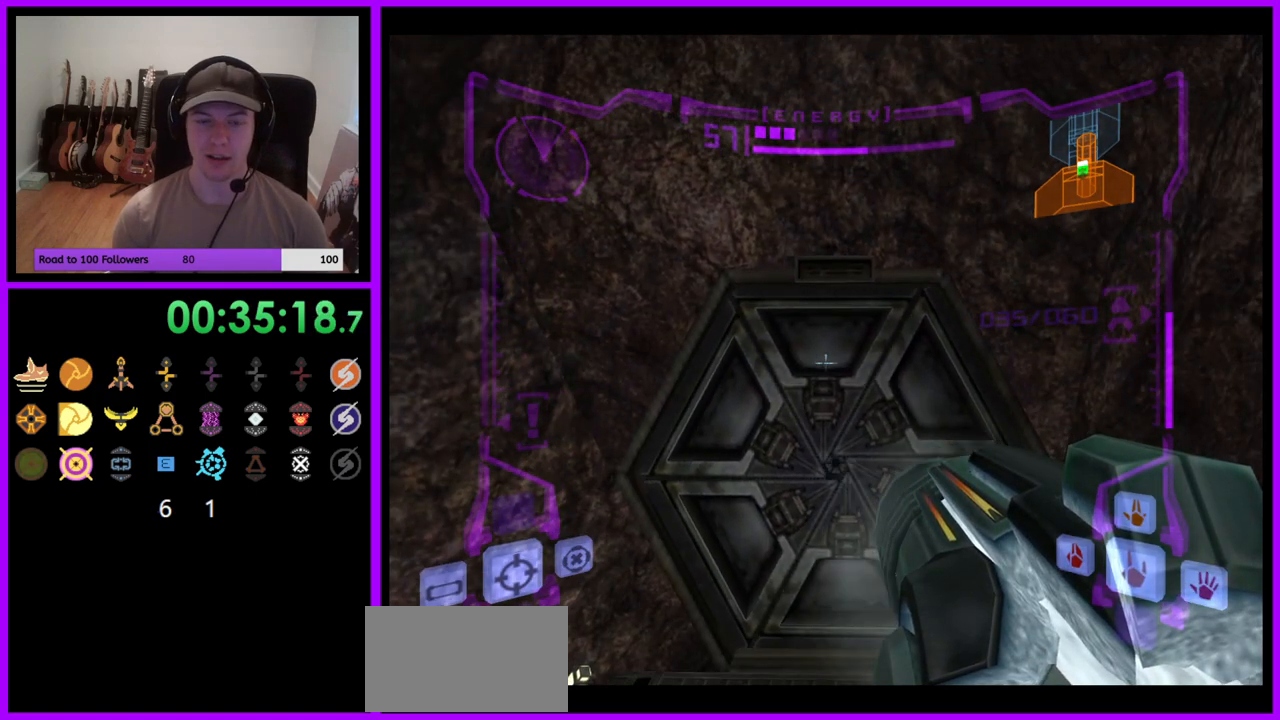
{"buttons": ["L1"], "left_stick": "center", "right_stick": "center", "events": [[17, "A", "down"], [67, "A", "up"], [167, "left_stick", "up"], [333, "left_stick", "center"]]}
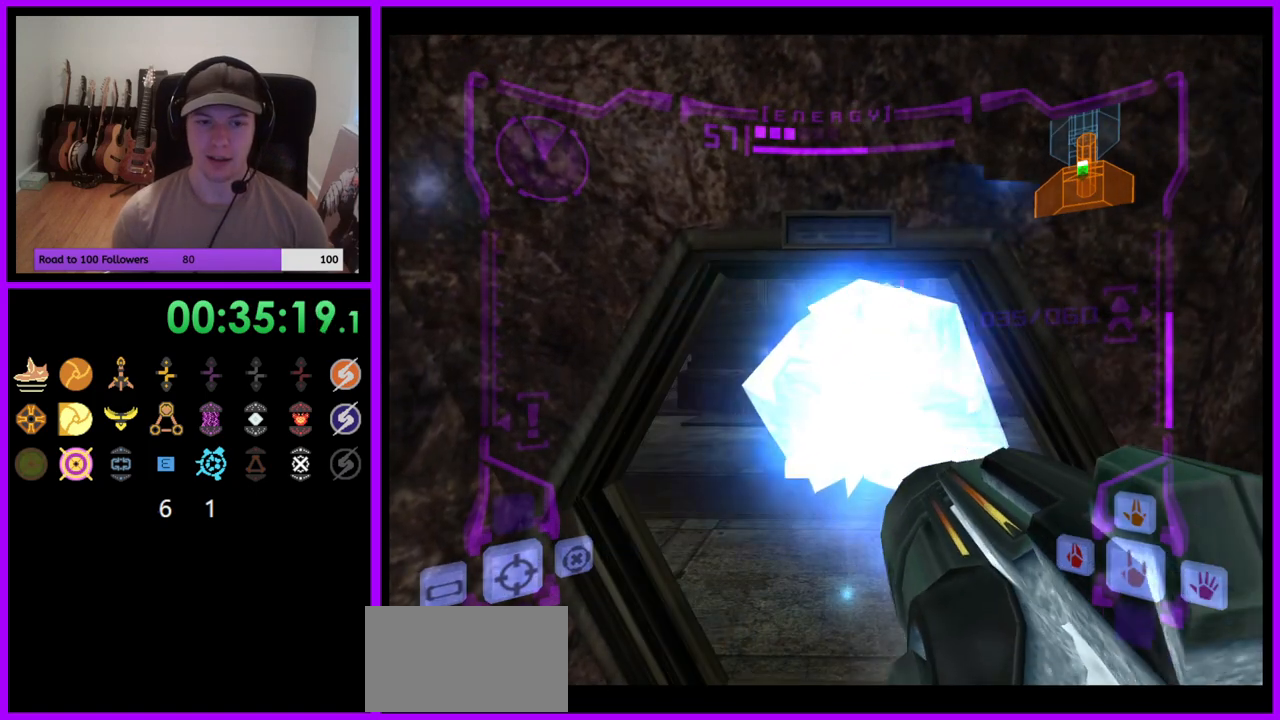
{"buttons": ["L1"], "left_stick": "up", "right_stick": "center", "events": [[67, "left_stick", "up"]]}
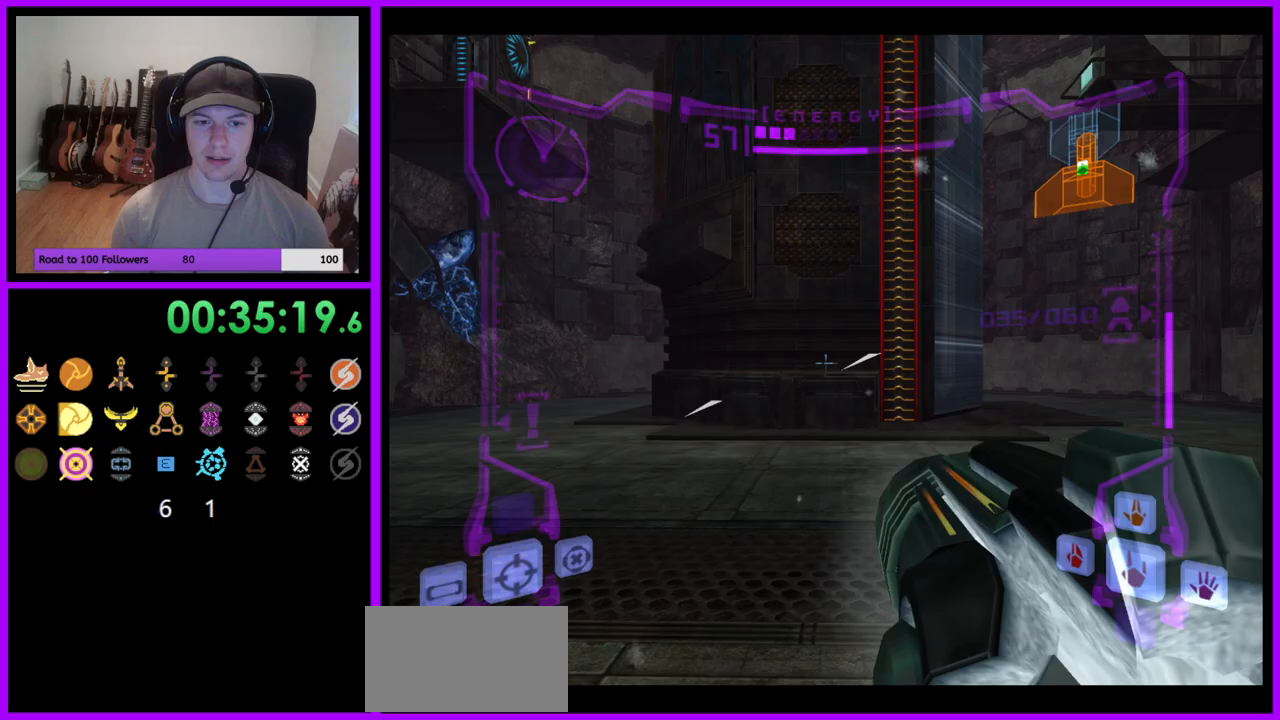
{"buttons": ["L1"], "left_stick": "up-left", "right_stick": "center", "events": [[17, "L1", "up"], [333, "left_stick", "center"], [467, "L1", "down"], [500, "left_stick", "up-left"]]}
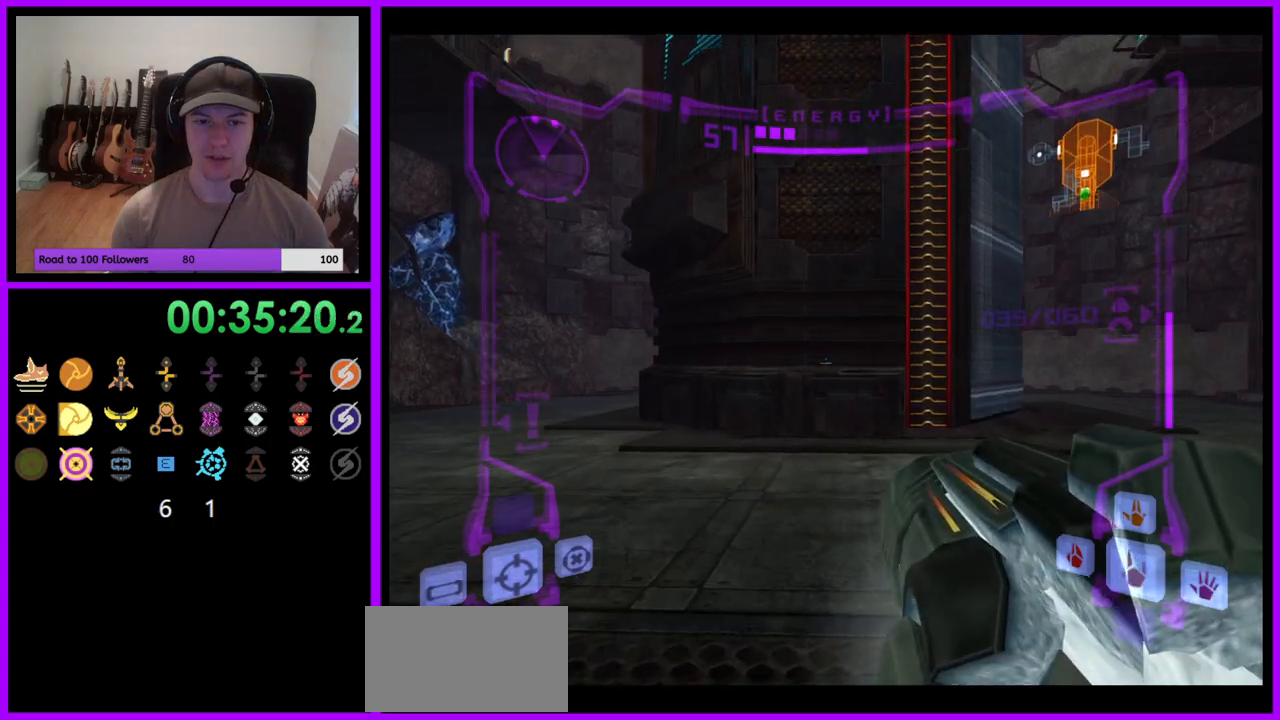
{"buttons": [], "left_stick": "up", "right_stick": "center", "events": [[100, "B", "down"], [217, "B", "up"], [350, "L1", "up"], [400, "left_stick", "up"]]}
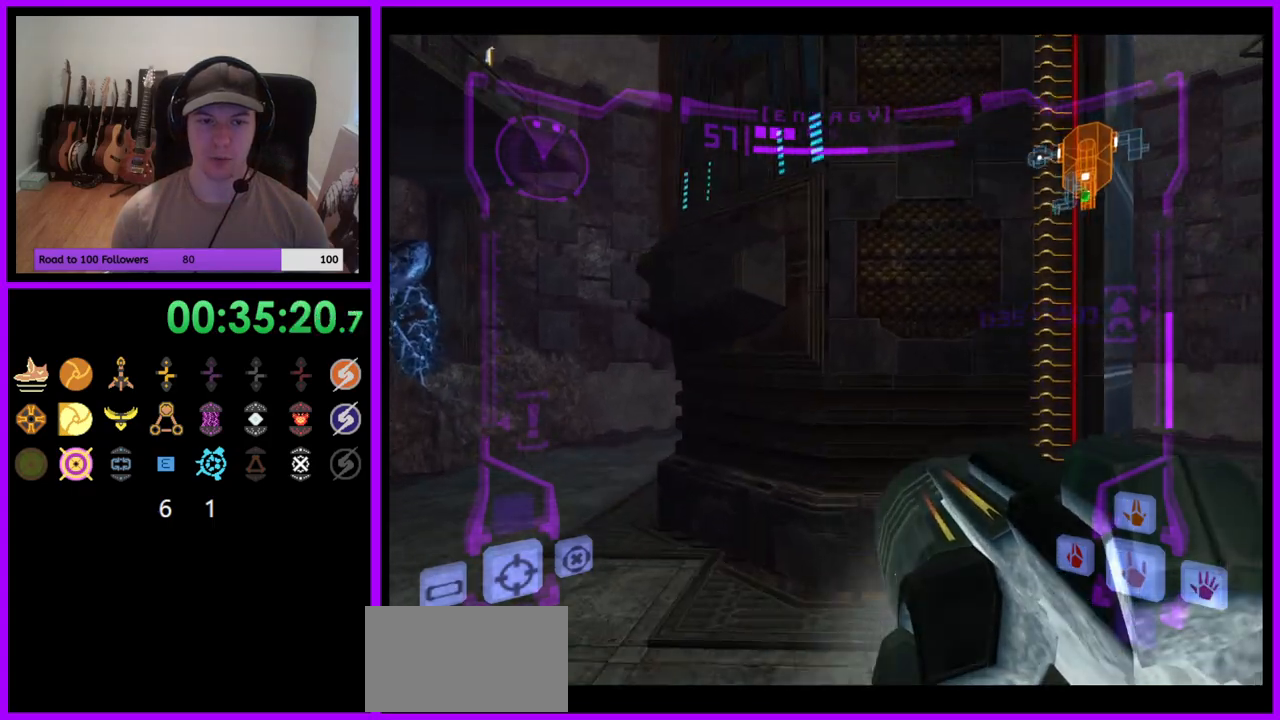
{"buttons": ["A", "L1"], "left_stick": "left", "right_stick": "center", "events": [[83, "right_stick", "up"], [200, "right_stick", "center"], [250, "left_stick", "up-left"], [350, "L1", "down"], [417, "A", "down"], [483, "left_stick", "left"]]}
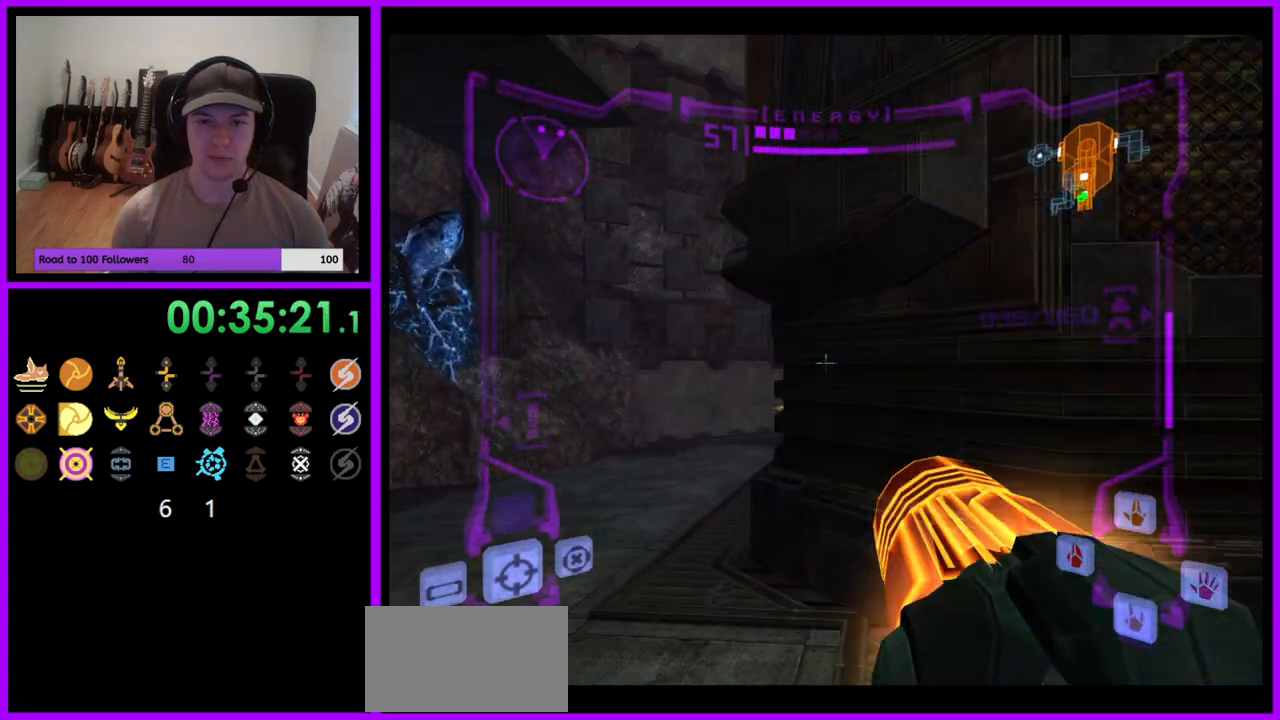
{"buttons": ["A", "L1"], "left_stick": "up-left", "right_stick": "center", "events": [[250, "left_stick", "up-left"]]}
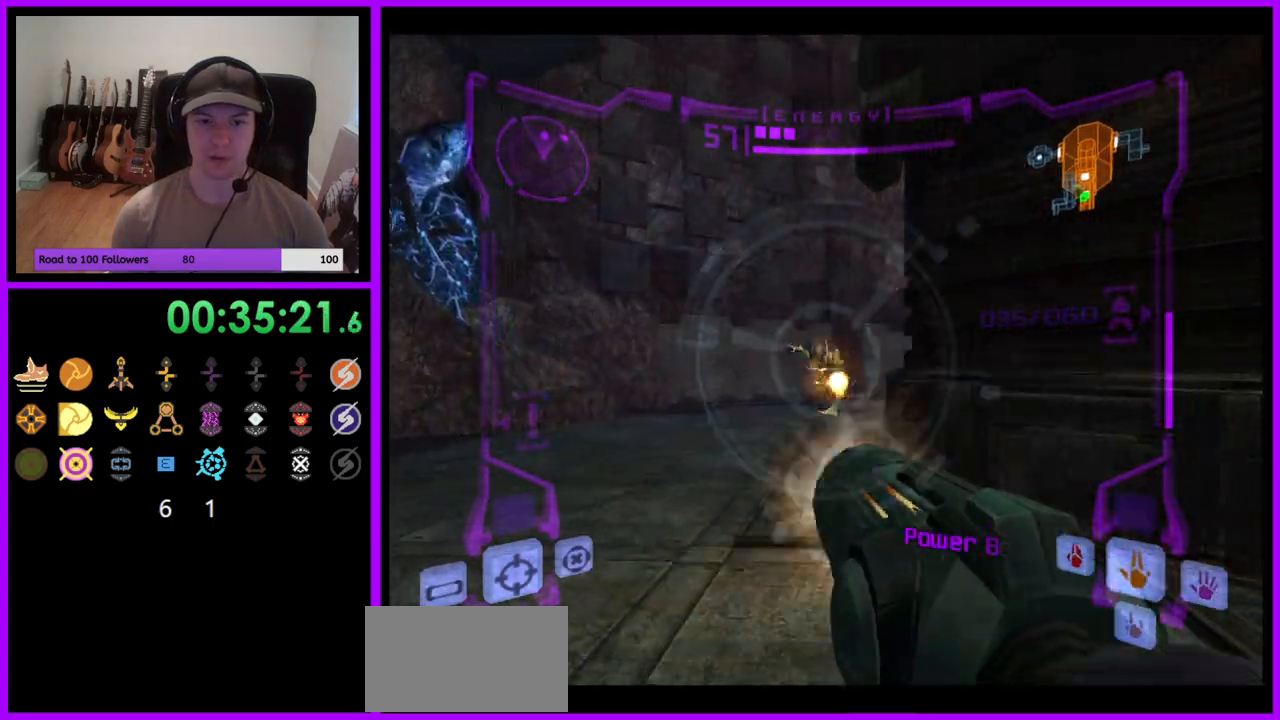
{"buttons": ["A", "L1"], "left_stick": "down", "right_stick": "center", "events": [[400, "left_stick", "down"]]}
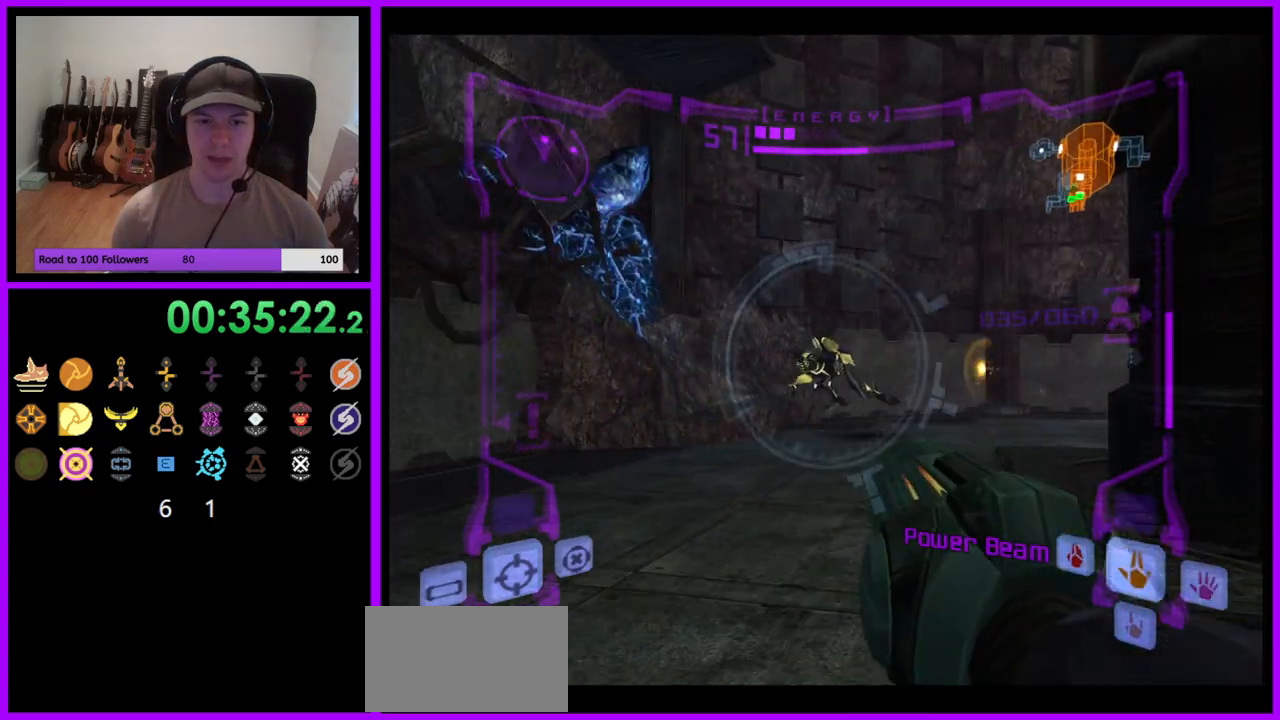
{"buttons": ["A", "L1"], "left_stick": "down-right", "right_stick": "center", "events": [[67, "B", "down"], [200, "B", "up"], [200, "left_stick", "down-right"]]}
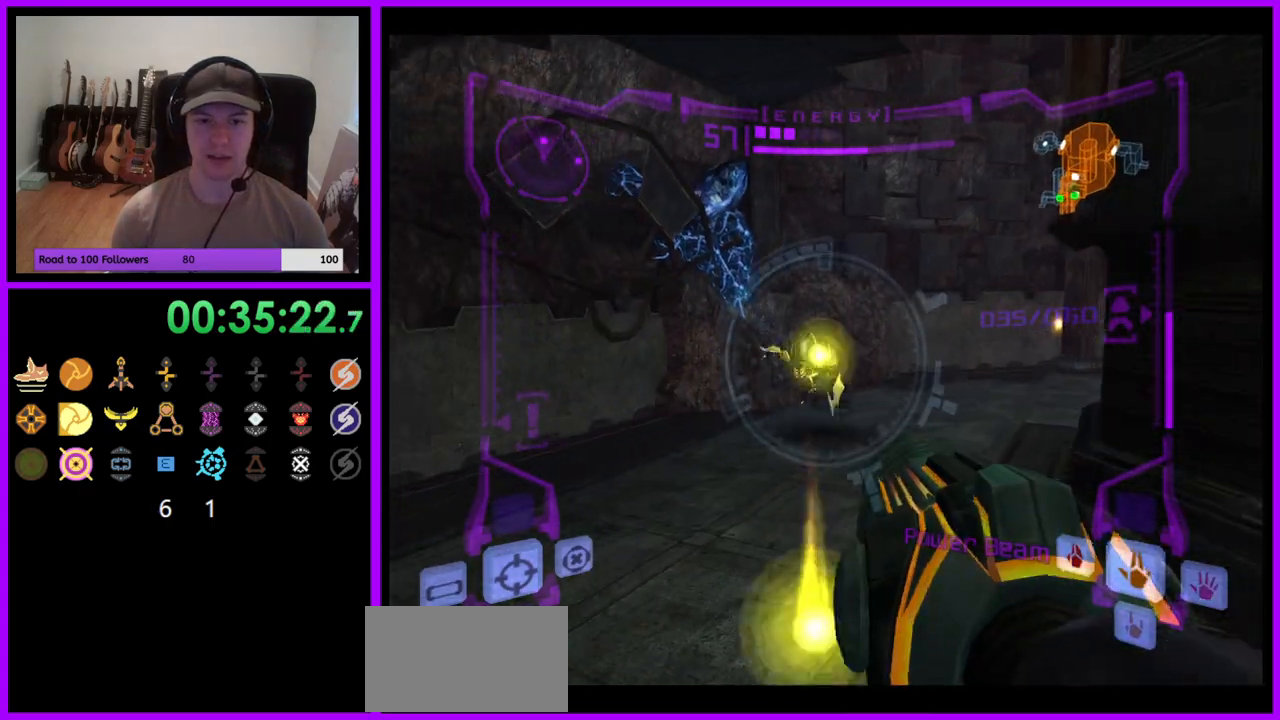
{"buttons": ["A", "Y", "L1"], "left_stick": "up-left", "right_stick": "center", "events": [[150, "Y", "down"], [250, "Y", "up"], [267, "left_stick", "up"], [383, "left_stick", "up-left"], [467, "Y", "down"]]}
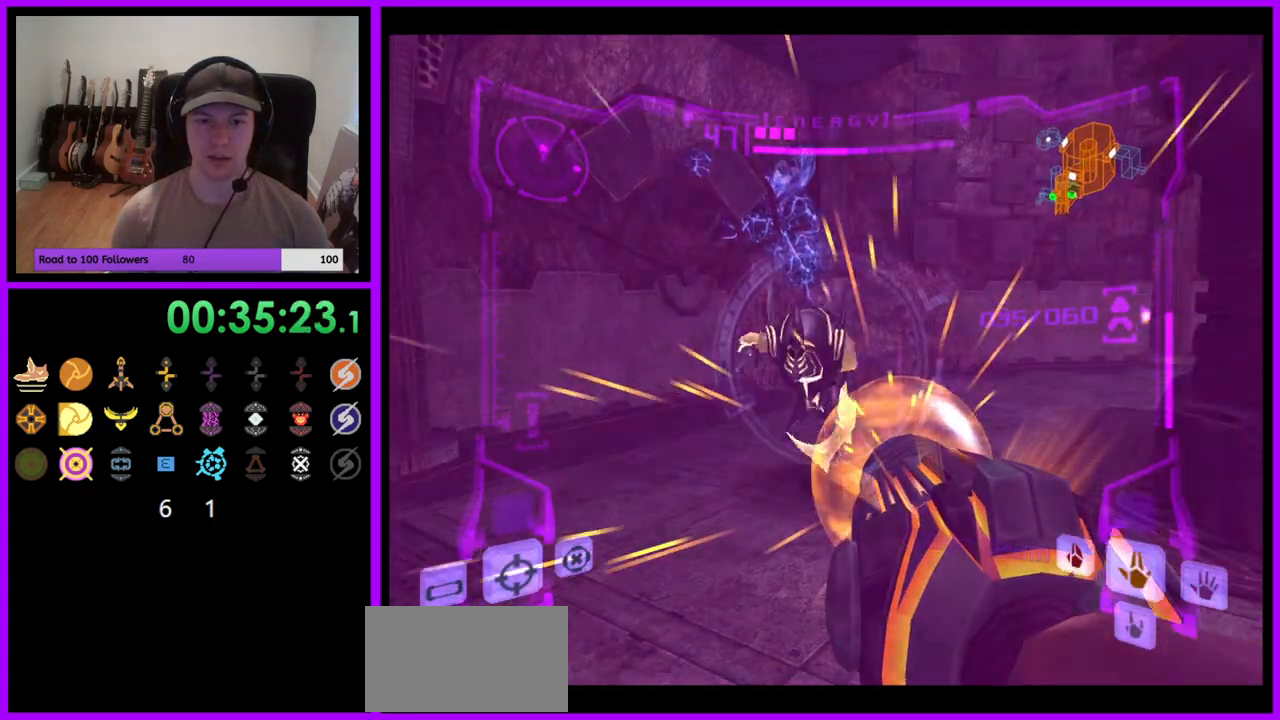
{"buttons": ["A", "L1"], "left_stick": "left", "right_stick": "center", "events": [[83, "Y", "up"], [167, "Y", "down"], [300, "Y", "up"], [300, "left_stick", "left"], [367, "Y", "down"], [467, "Y", "up"]]}
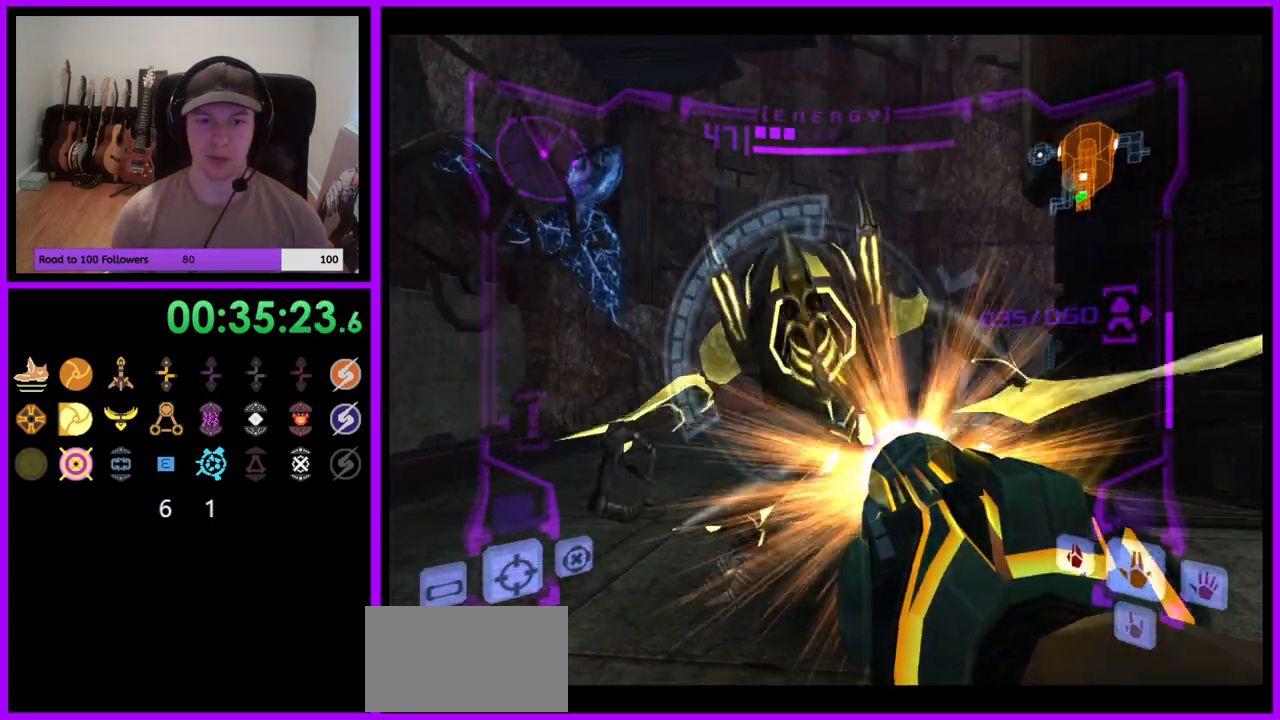
{"buttons": ["A", "L1"], "left_stick": "left", "right_stick": "center", "events": []}